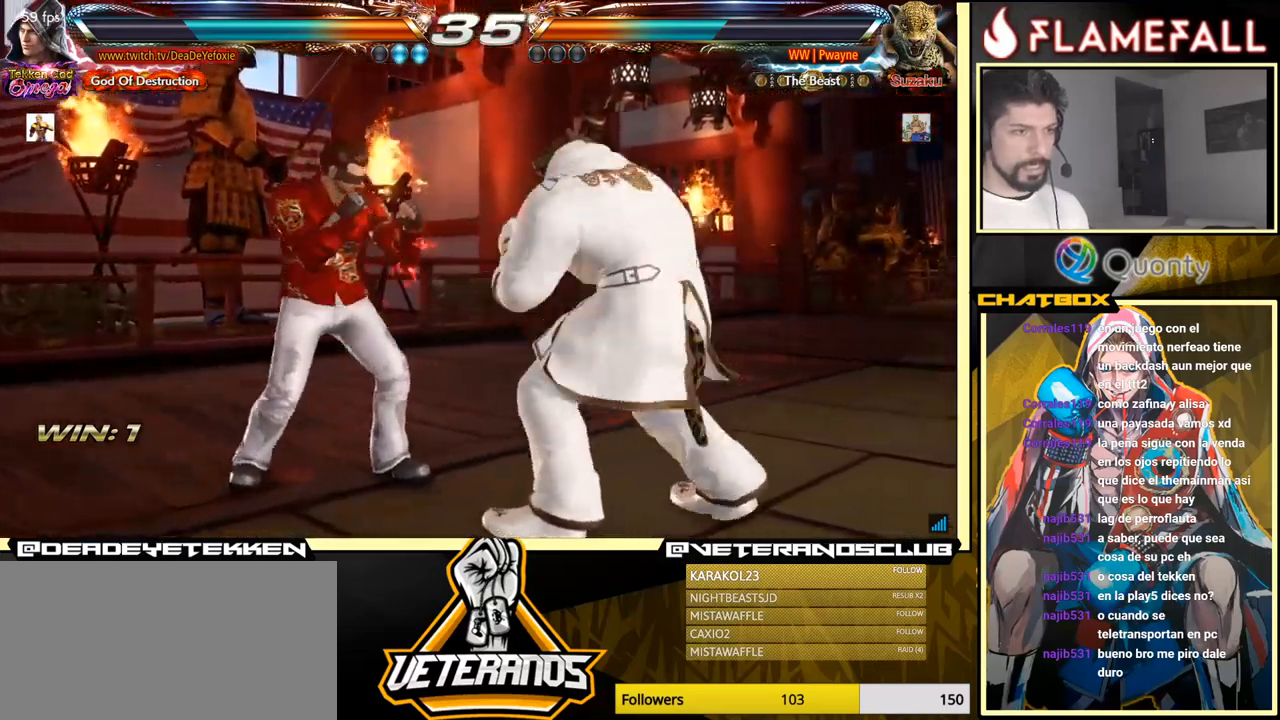
Gameplay with a controller (arcade stick); each line is a JSON object with the inputs held at the frame after it. "events" lists button and stick changes between this image and that frame as [ms after this image, input, new state], when the widget could be followed in between. Not read: L3 R3.
{"buttons": [], "left_stick": "left", "events": [[267, "left_stick", "down-left"], [417, "left_stick", "left"]]}
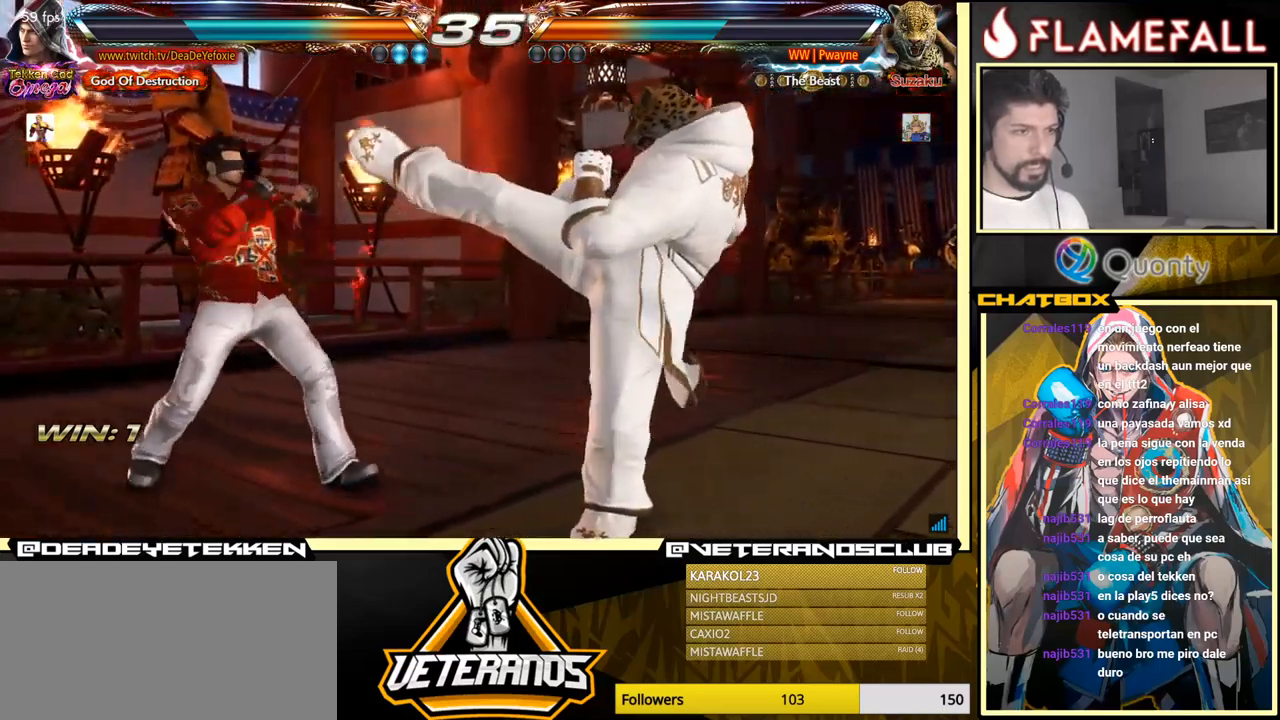
{"buttons": [], "left_stick": "left", "events": [[100, "X", "down"], [217, "X", "up"]]}
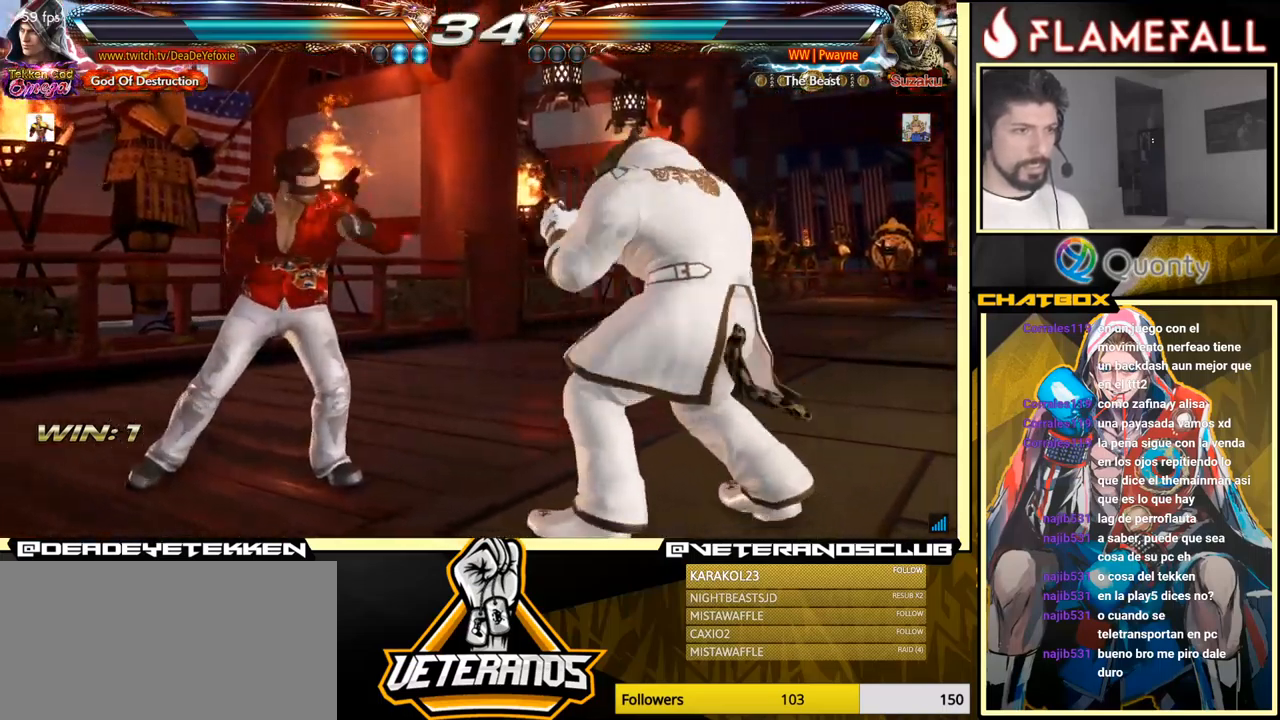
{"buttons": ["Y"], "left_stick": "left", "events": [[483, "Y", "down"]]}
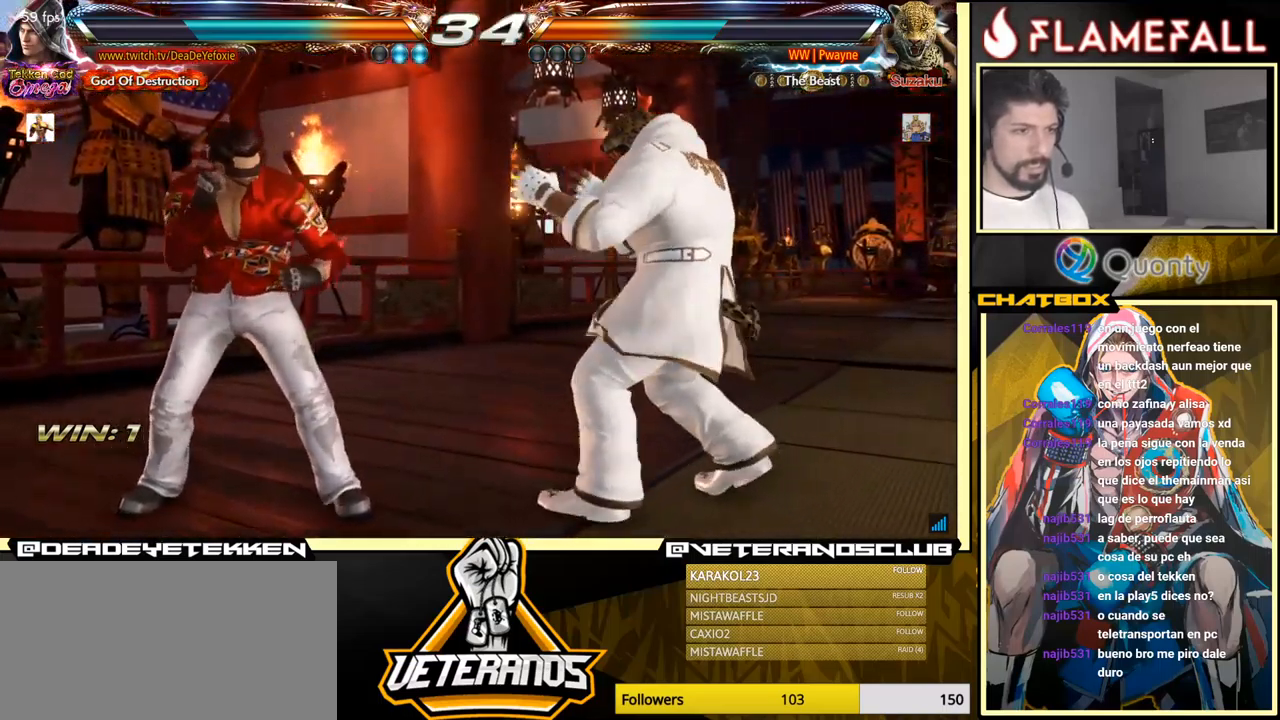
{"buttons": [], "left_stick": "left", "events": [[117, "Y", "up"]]}
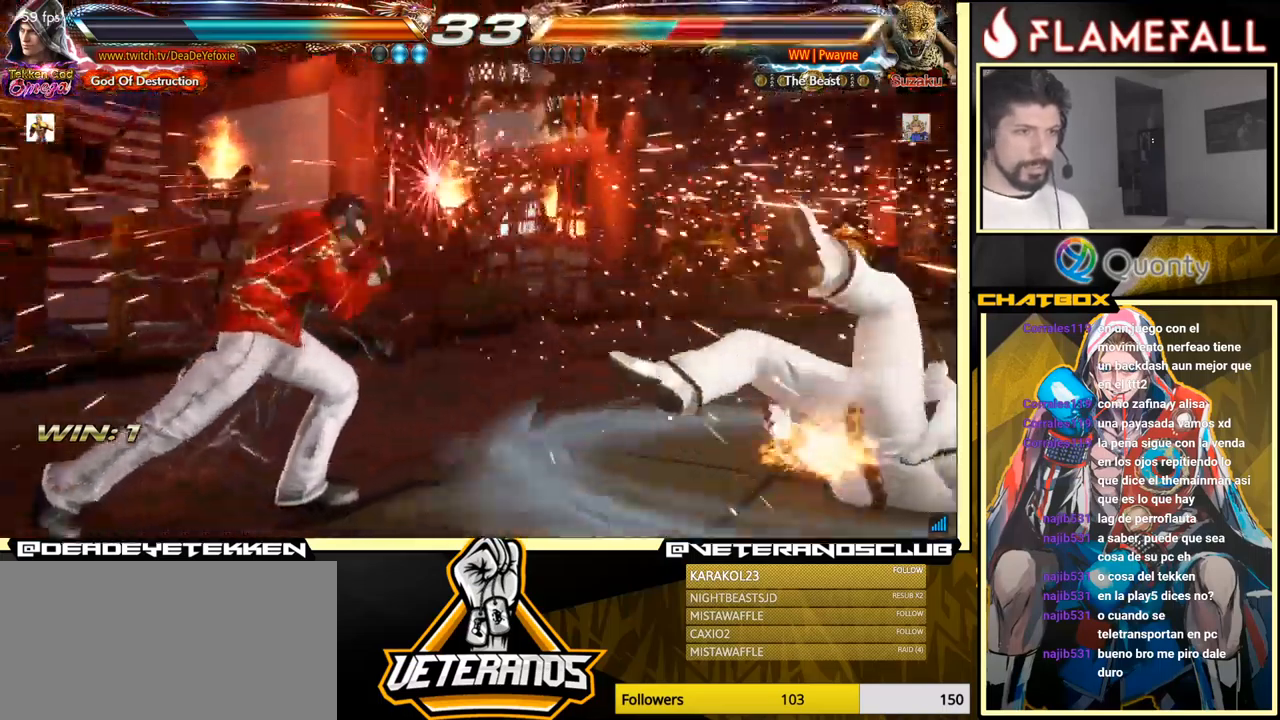
{"buttons": [], "left_stick": "center", "events": [[17, "left_stick", "center"], [100, "left_stick", "right"], [183, "A", "down"], [250, "A", "up"], [283, "left_stick", "center"], [383, "R1", "down"], [467, "R1", "up"]]}
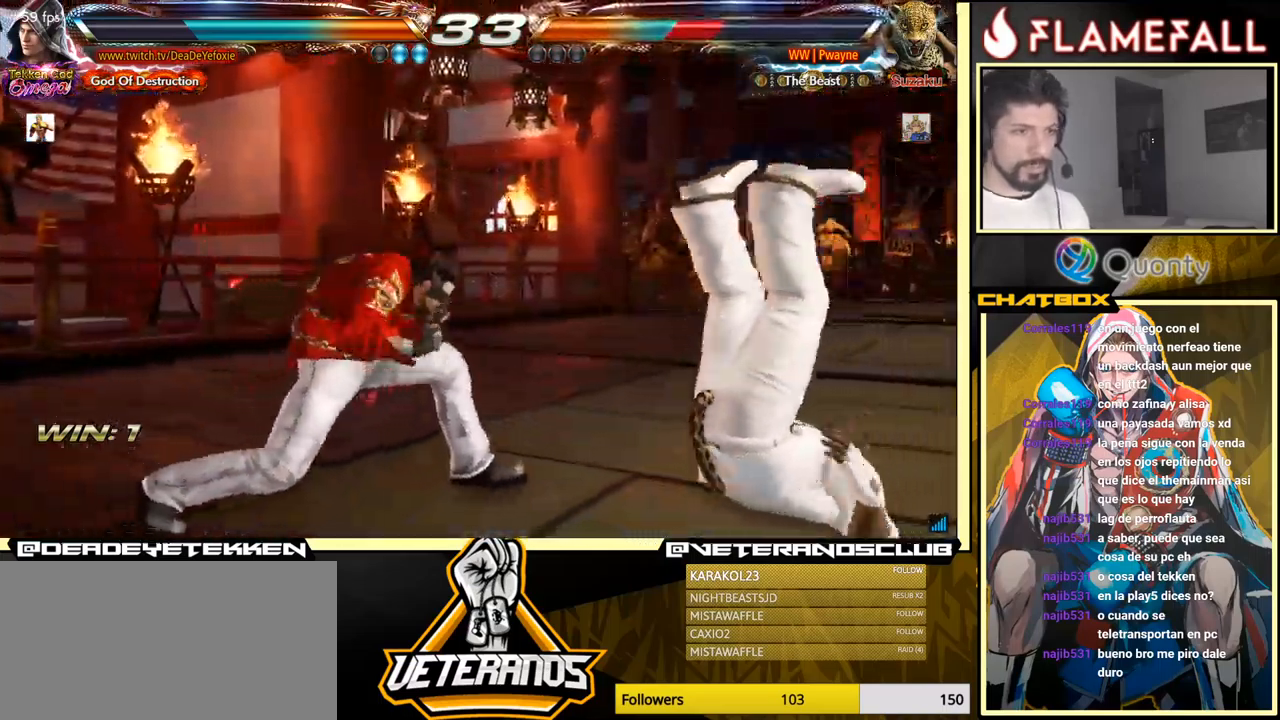
{"buttons": [], "left_stick": "center", "events": [[83, "R1", "down"], [117, "R1", "up"], [150, "R1", "down"], [183, "R1", "up"], [217, "R1", "down"], [250, "R1", "up"]]}
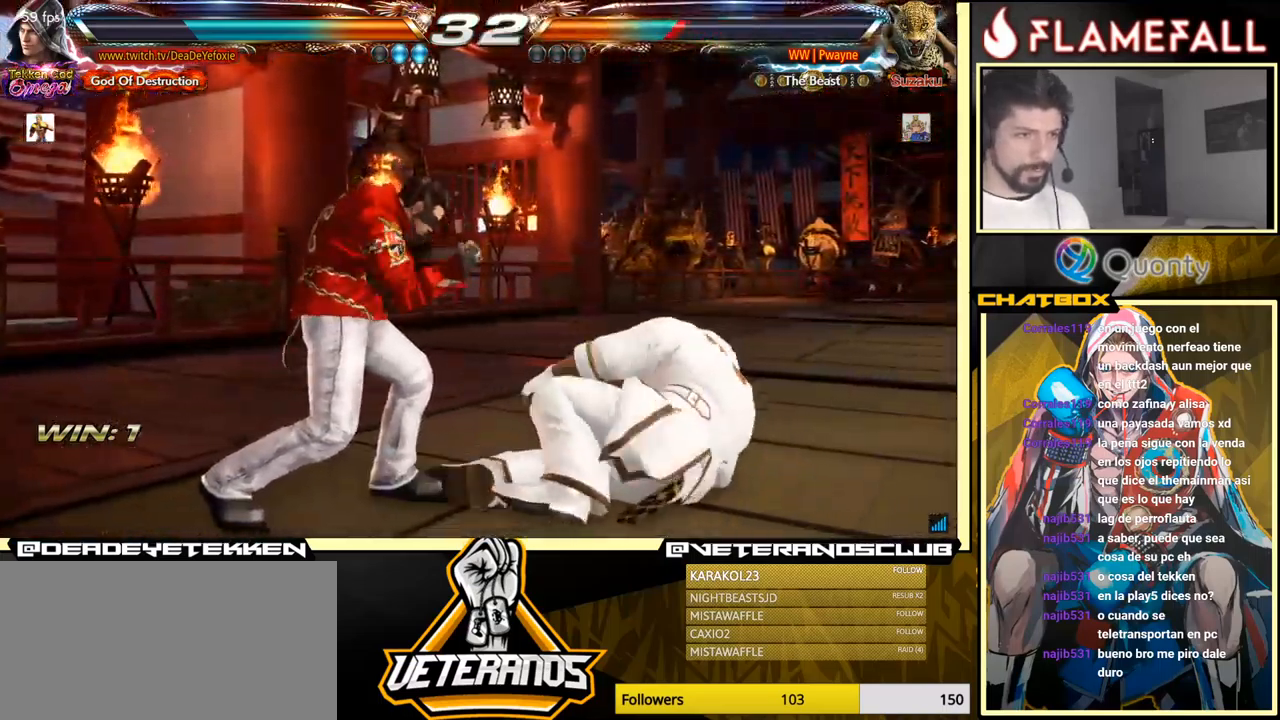
{"buttons": [], "left_stick": "right", "events": [[283, "X", "down"], [350, "X", "up"], [383, "Y", "down"], [383, "left_stick", "right"], [467, "Y", "up"]]}
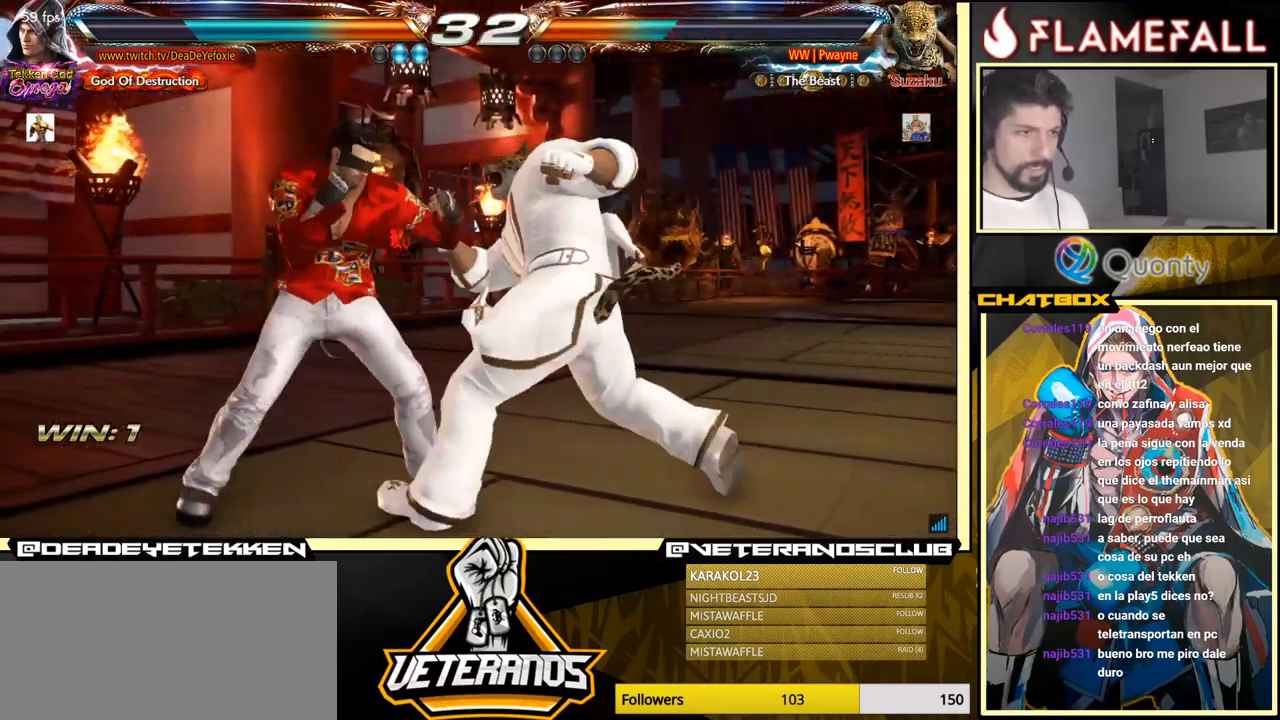
{"buttons": ["A", "Y"], "left_stick": "right", "events": [[34, "A", "down"], [434, "Y", "down"]]}
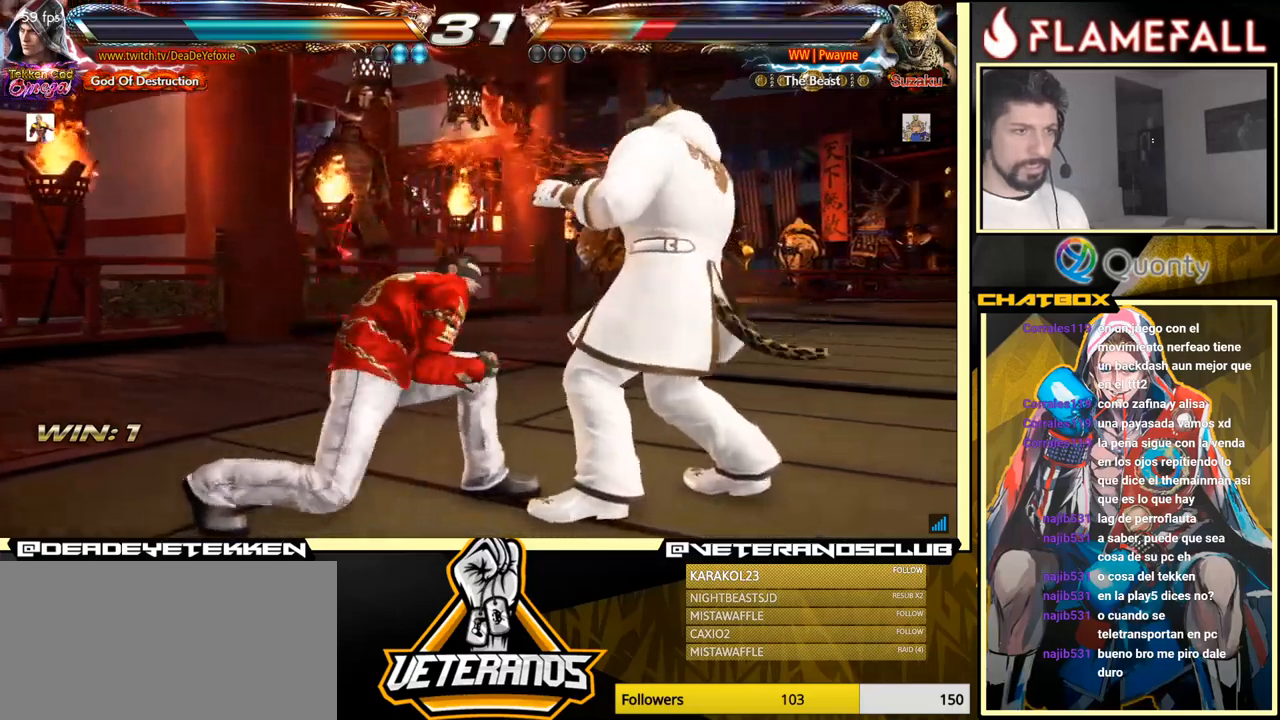
{"buttons": [], "left_stick": "down-left", "events": [[150, "Y", "up"], [217, "A", "up"], [350, "left_stick", "down-left"]]}
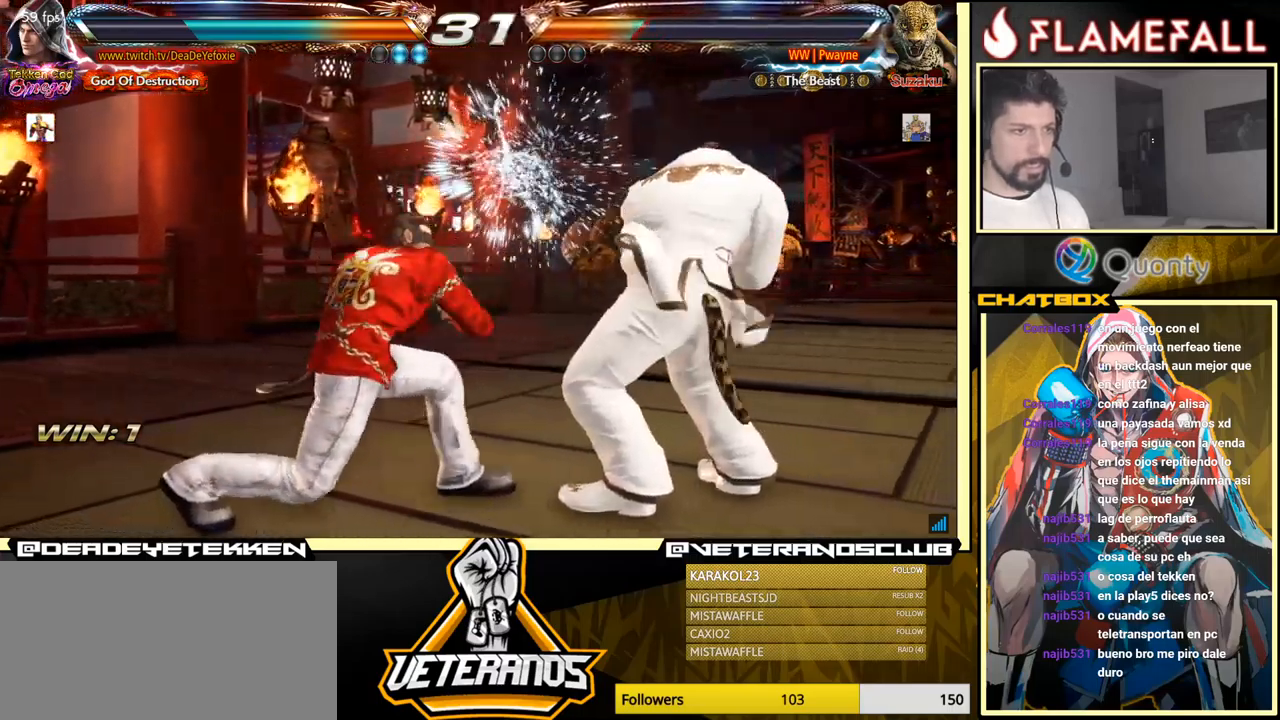
{"buttons": [], "left_stick": "left", "events": [[200, "X", "down"], [217, "left_stick", "center"], [267, "X", "up"], [334, "left_stick", "left"]]}
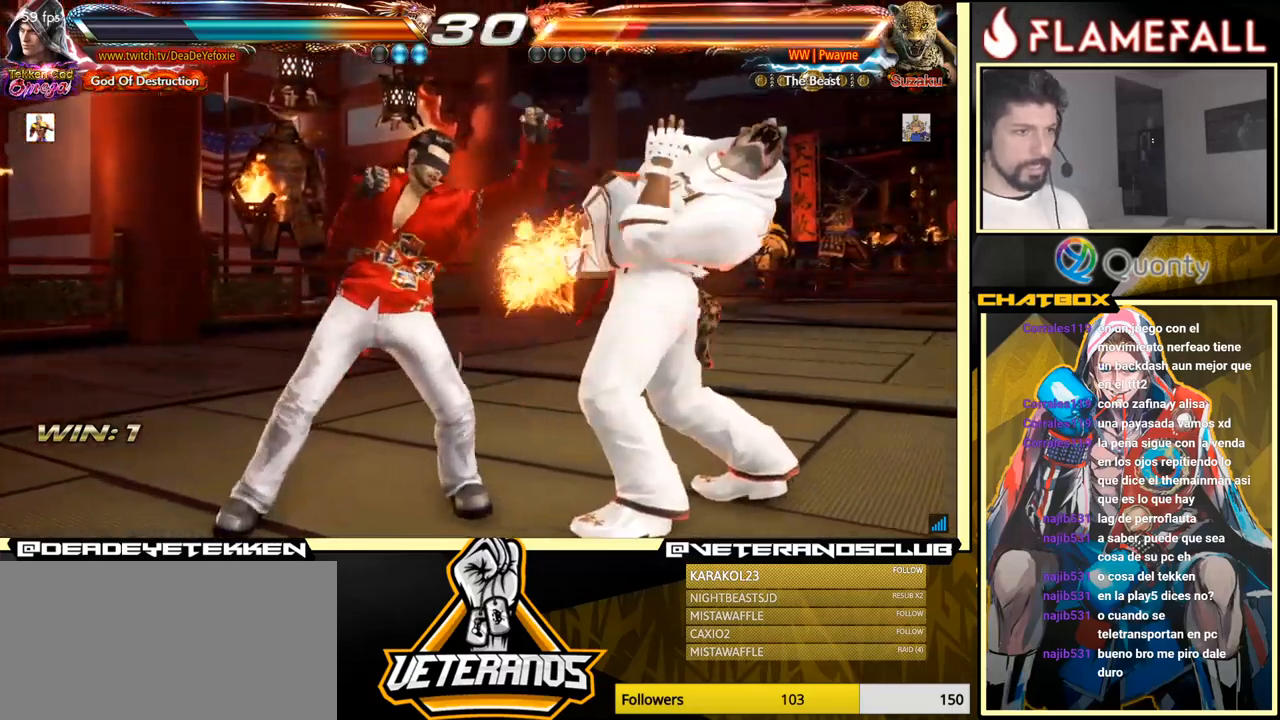
{"buttons": [], "left_stick": "right", "events": [[17, "left_stick", "center"], [150, "left_stick", "right"], [234, "left_stick", "center"], [284, "left_stick", "right"], [384, "left_stick", "down"], [450, "left_stick", "right"]]}
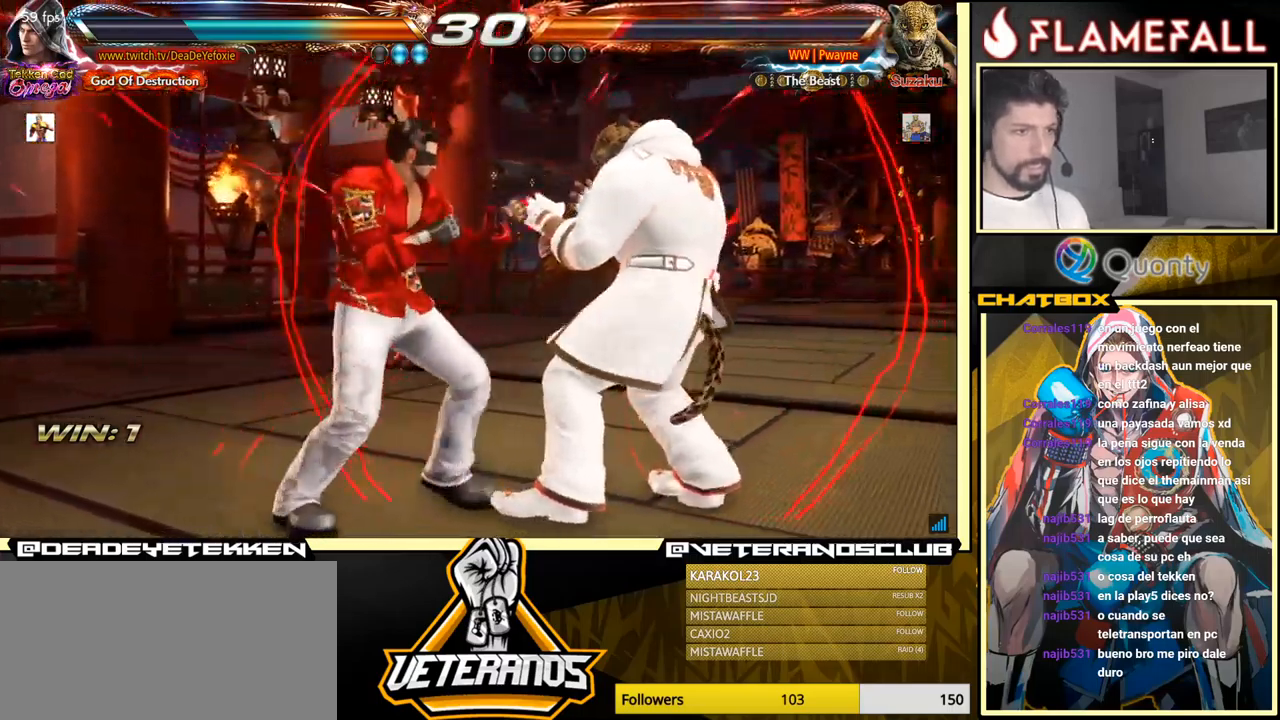
{"buttons": [], "left_stick": "right", "events": [[34, "left_stick", "center"], [100, "left_stick", "down"], [200, "left_stick", "right"], [217, "Y", "down"], [317, "Y", "up"]]}
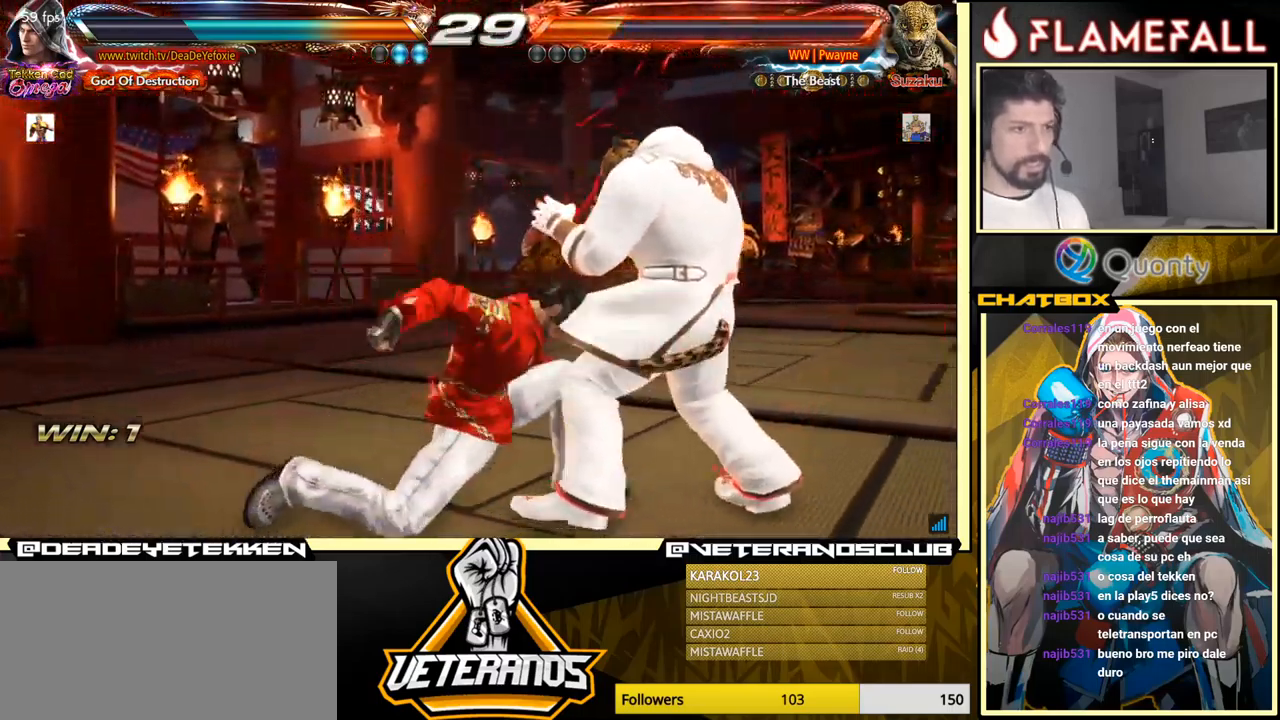
{"buttons": [], "left_stick": "right", "events": []}
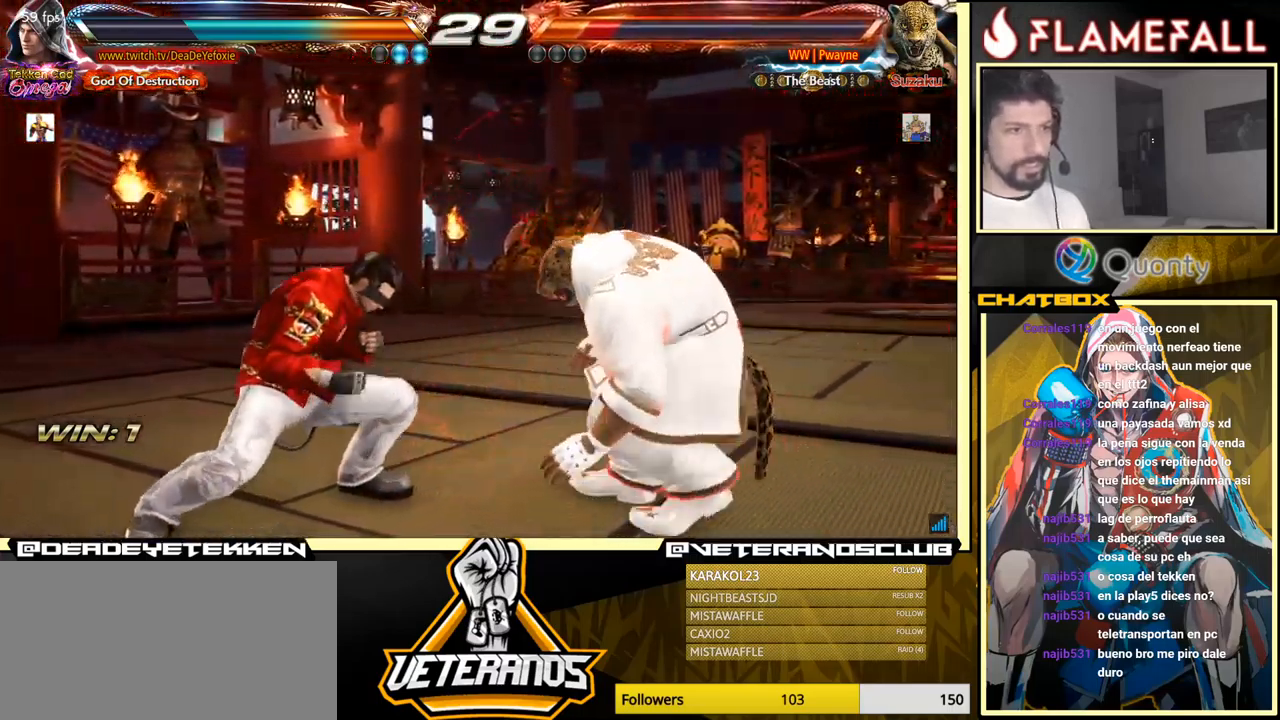
{"buttons": [], "left_stick": "center", "events": [[84, "X", "down"], [184, "Y", "down"], [200, "X", "up"], [250, "left_stick", "center"], [284, "Y", "up"]]}
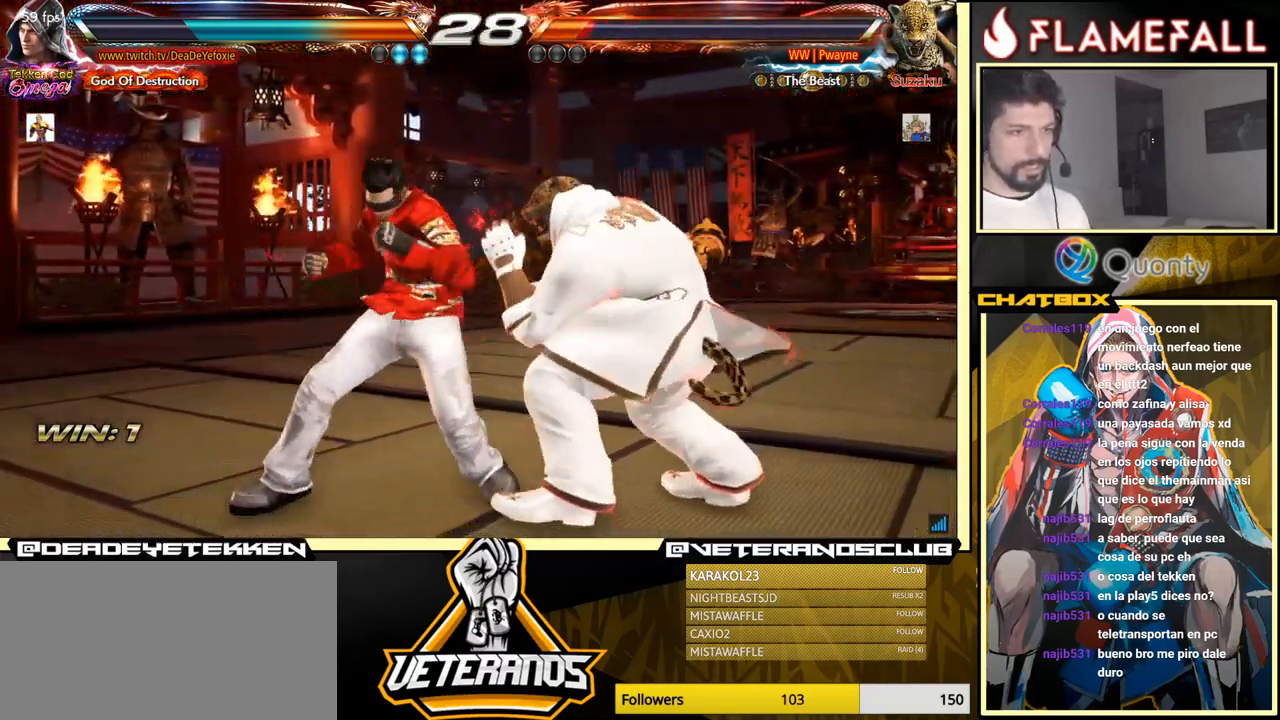
{"buttons": ["X"], "left_stick": "center", "events": [[434, "X", "down"]]}
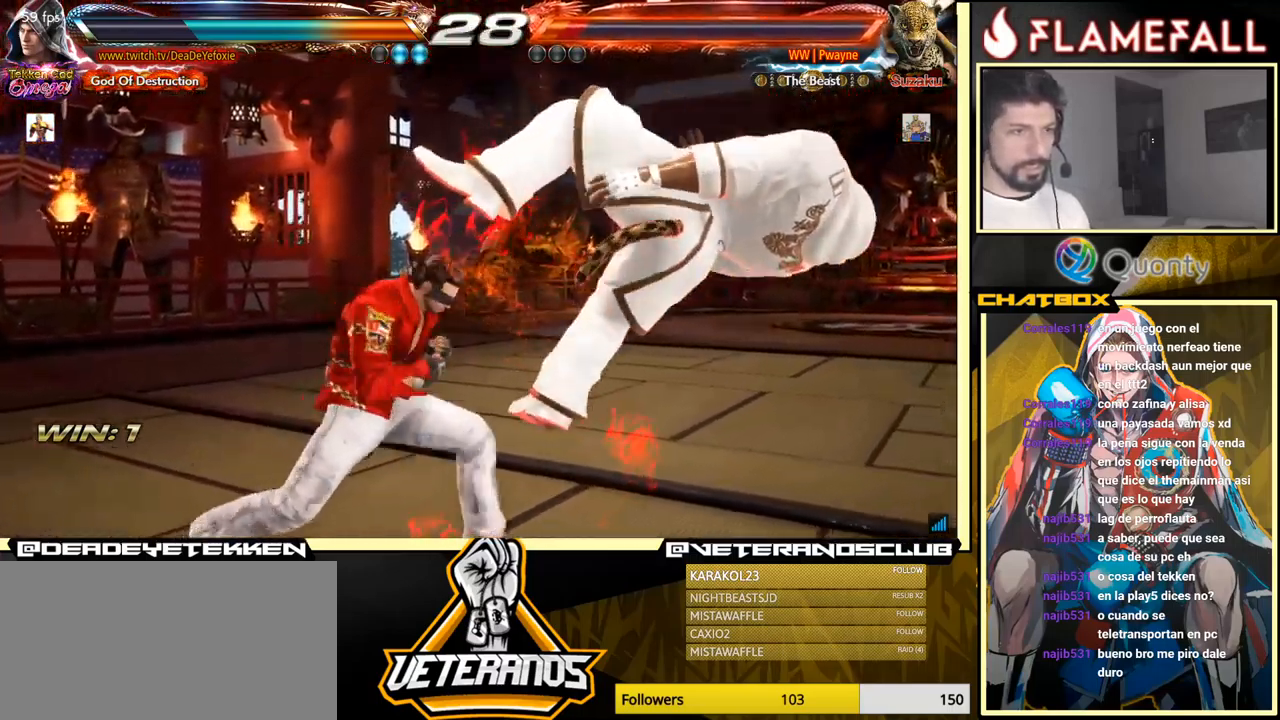
{"buttons": ["X"], "left_stick": "left", "events": [[17, "X", "up"], [434, "left_stick", "left"], [467, "X", "down"]]}
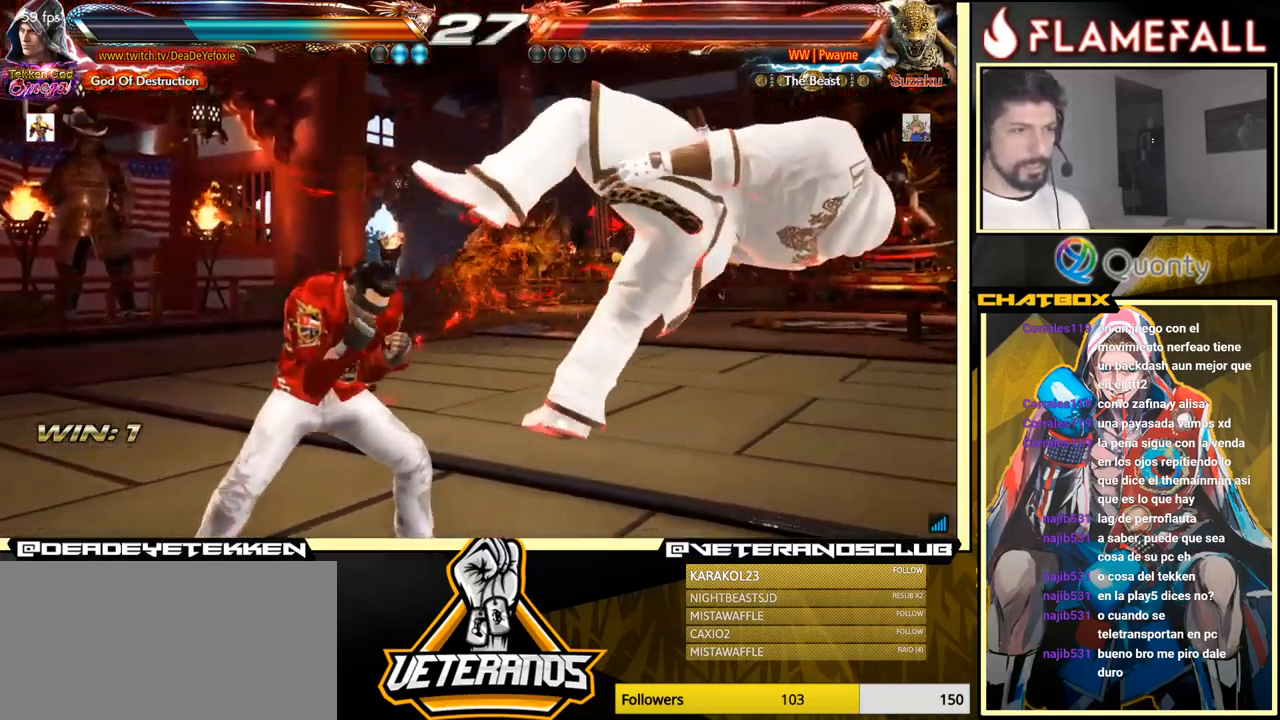
{"buttons": [], "left_stick": "left", "events": [[34, "X", "up"], [167, "X", "down"], [217, "X", "up"]]}
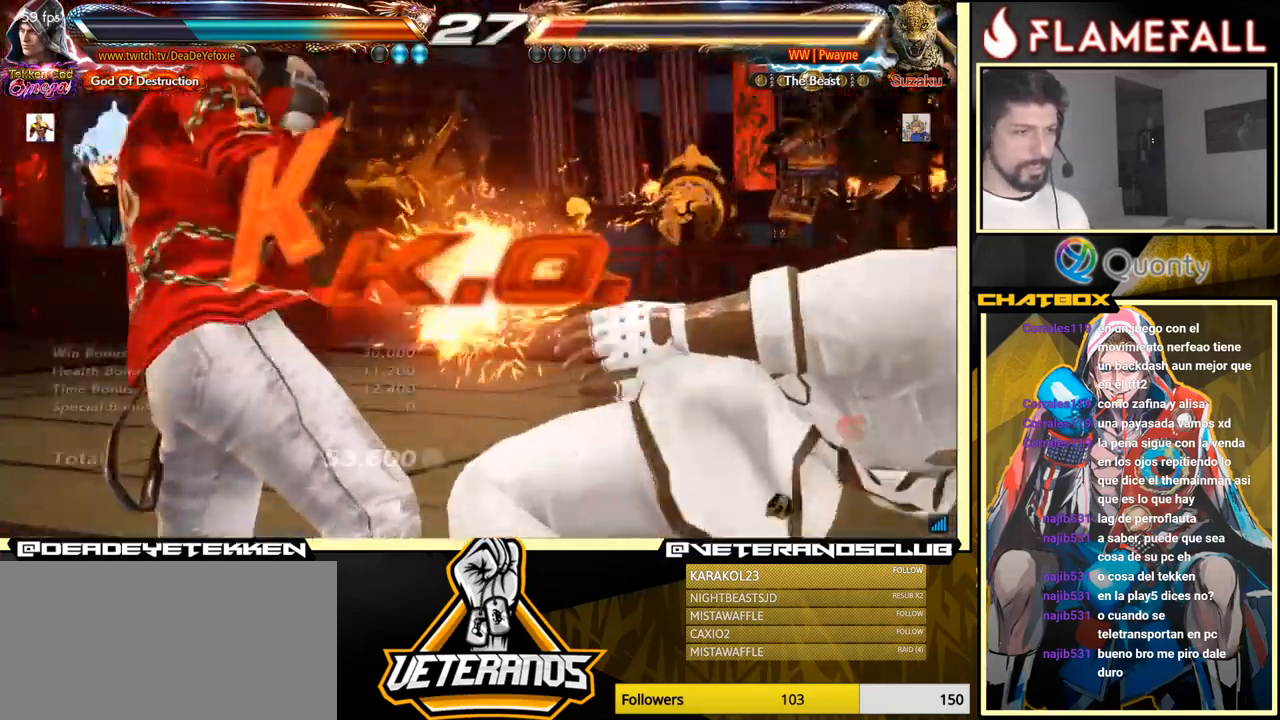
{"buttons": [], "left_stick": "center", "events": [[84, "left_stick", "center"]]}
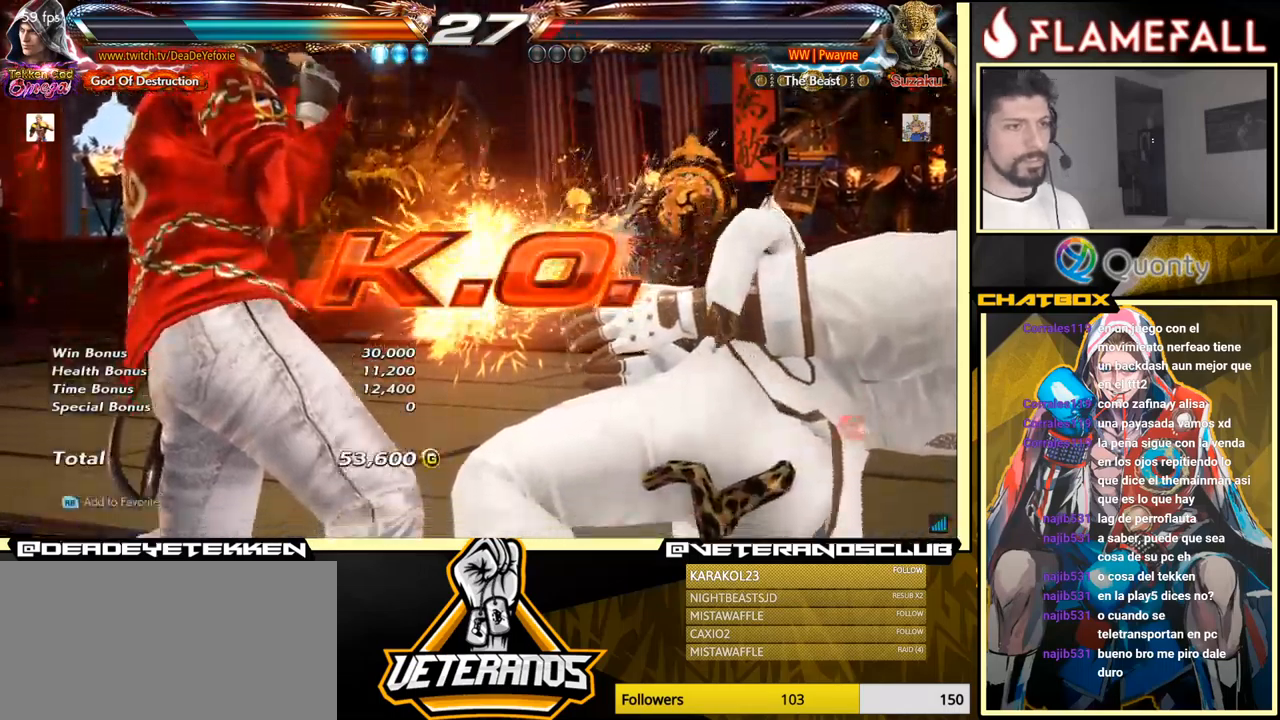
{"buttons": [], "left_stick": "center", "events": []}
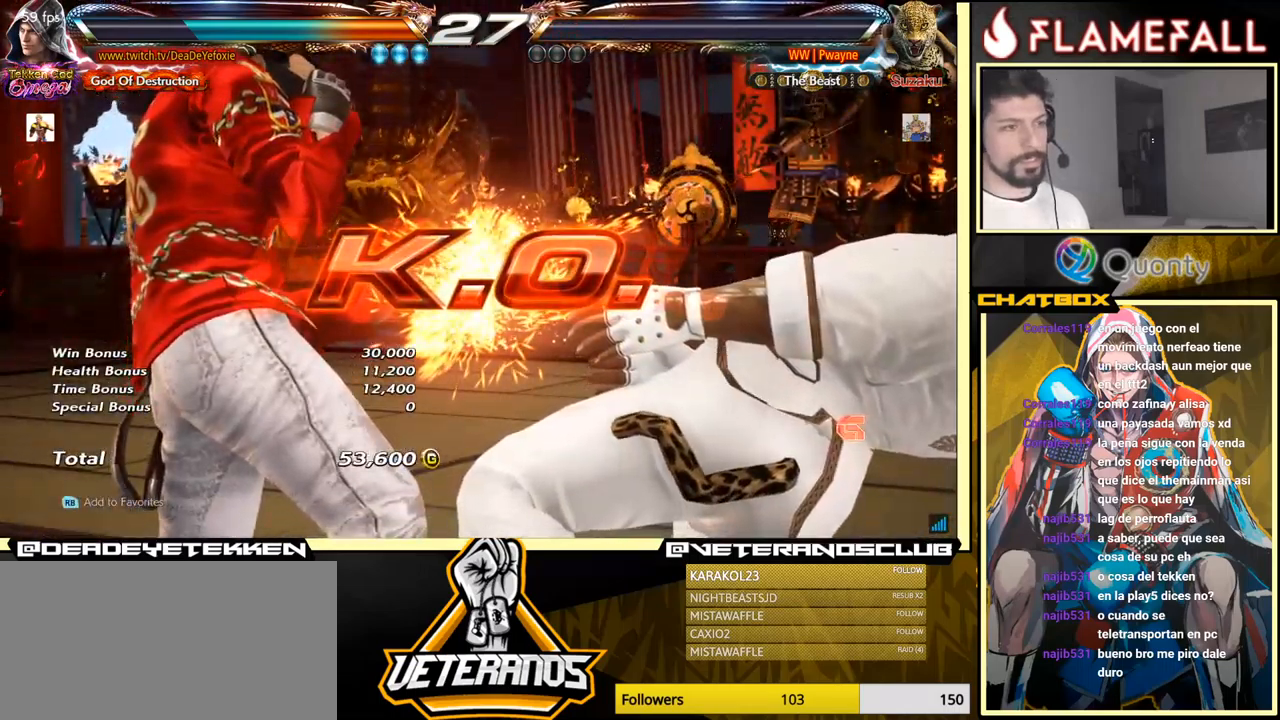
{"buttons": [], "left_stick": "center", "events": []}
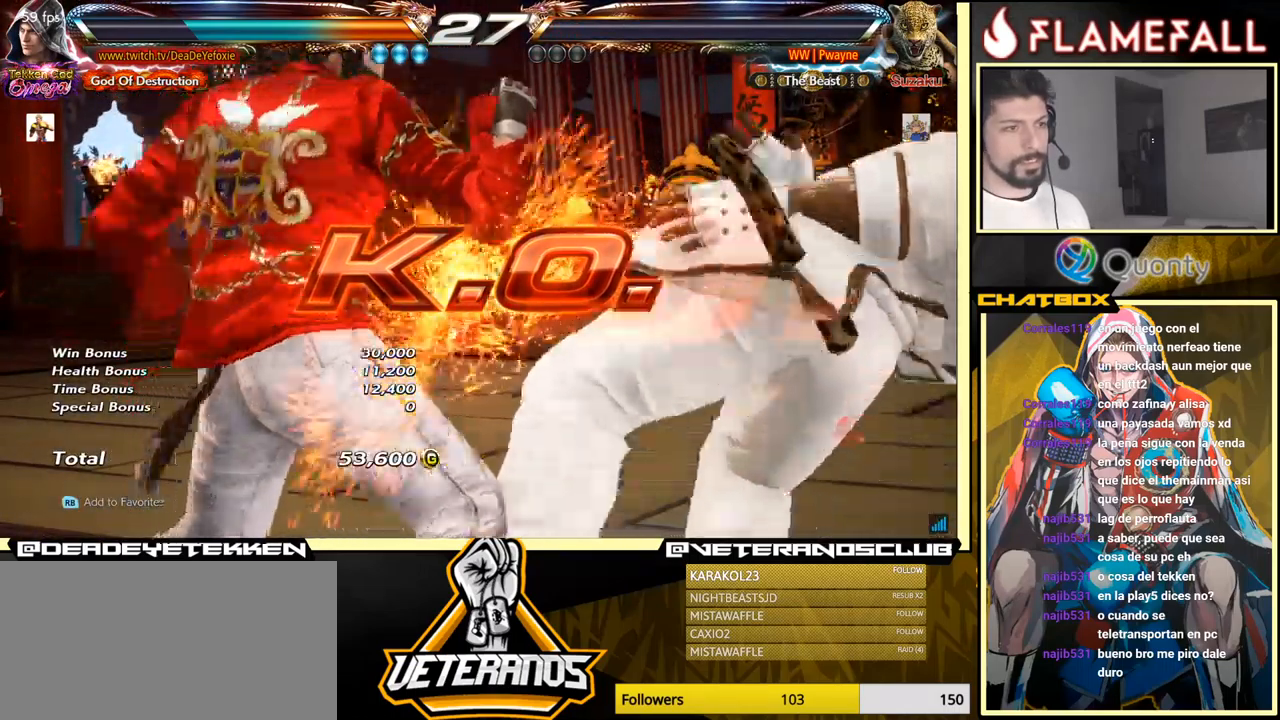
{"buttons": [], "left_stick": "center", "events": []}
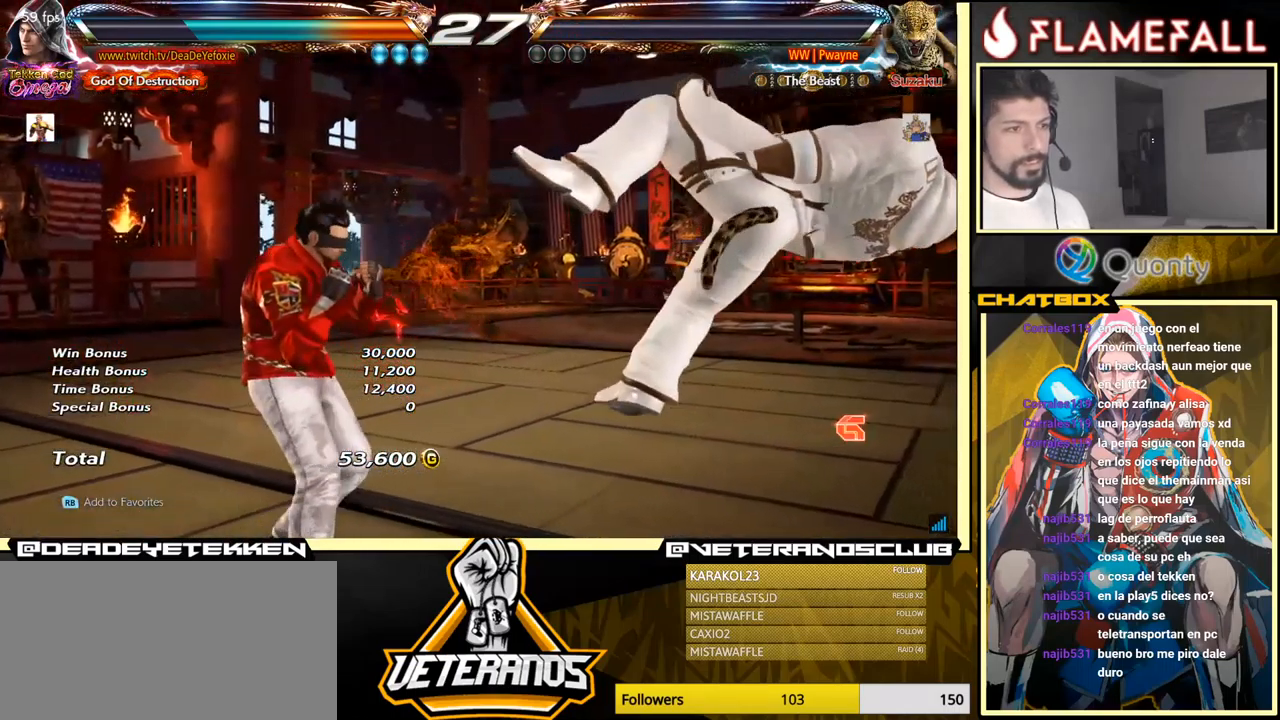
{"buttons": [], "left_stick": "left", "events": [[83, "left_stick", "down-left"], [233, "left_stick", "left"]]}
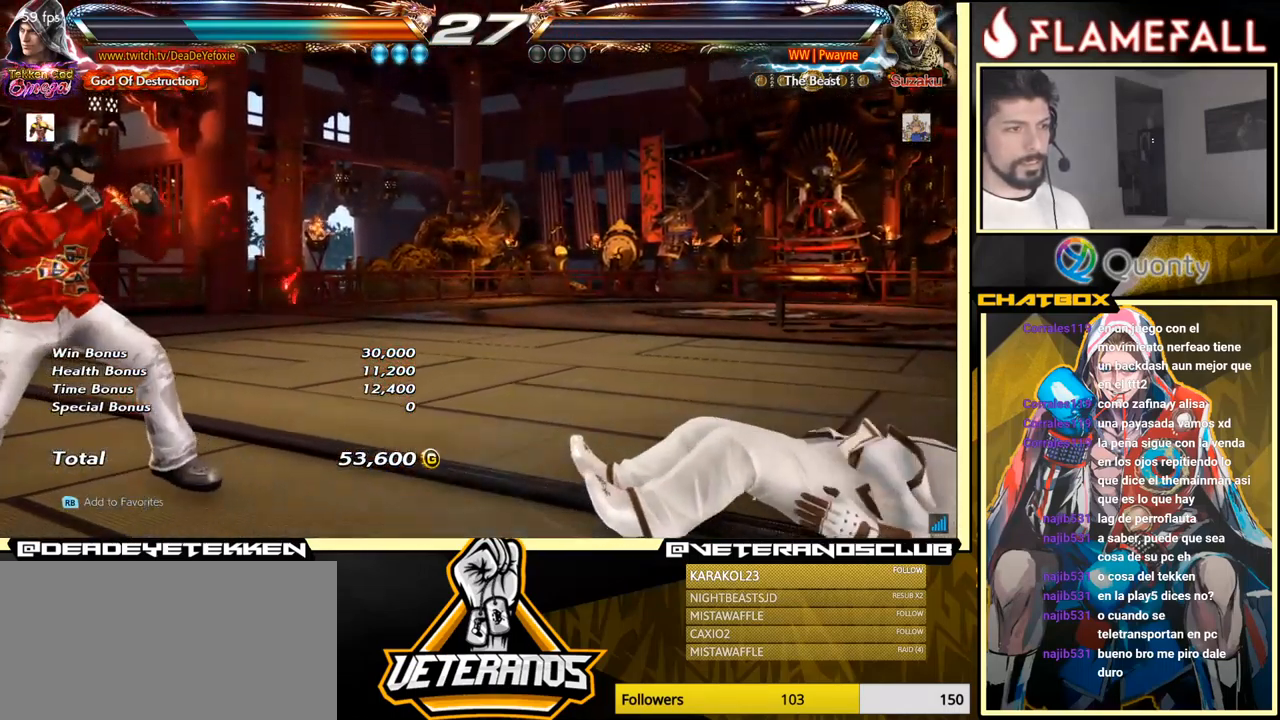
{"buttons": [], "left_stick": "center", "events": [[16, "left_stick", "center"], [66, "left_stick", "left"], [350, "left_stick", "center"]]}
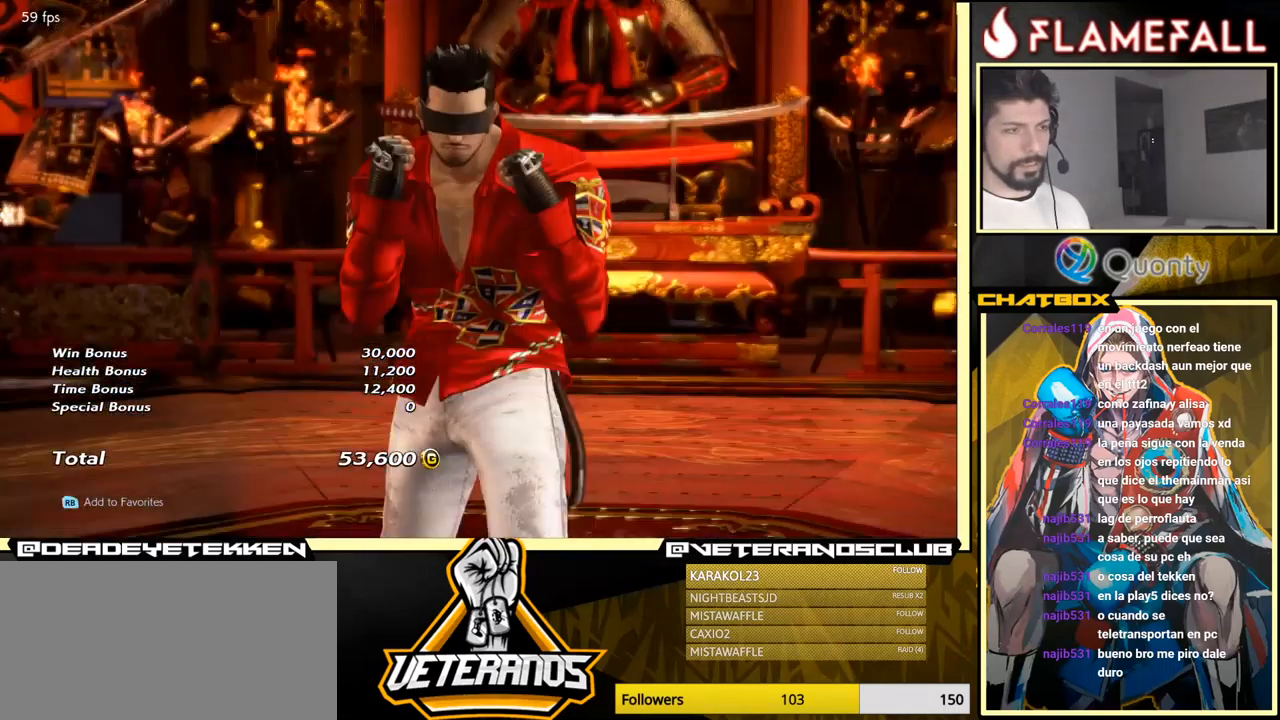
{"buttons": [], "left_stick": "center", "events": [[333, "START", "down"], [483, "START", "up"]]}
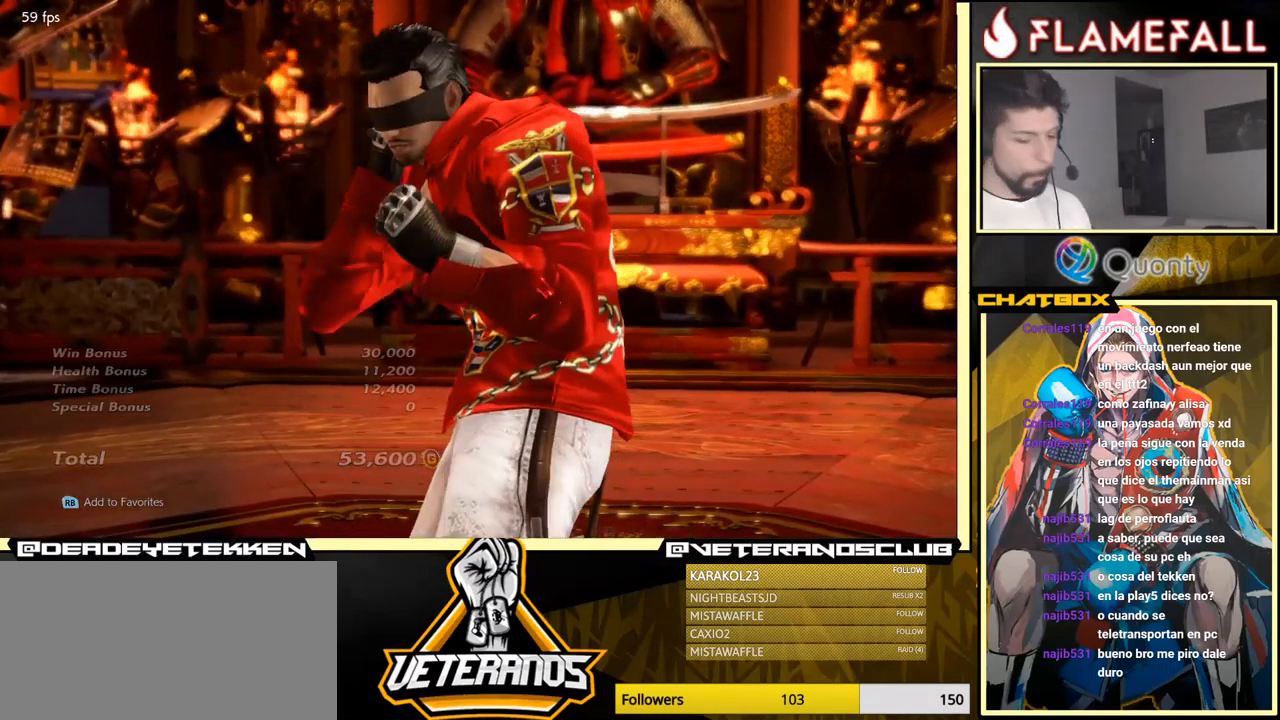
{"buttons": [], "left_stick": "center", "events": [[66, "START", "down"], [200, "START", "up"]]}
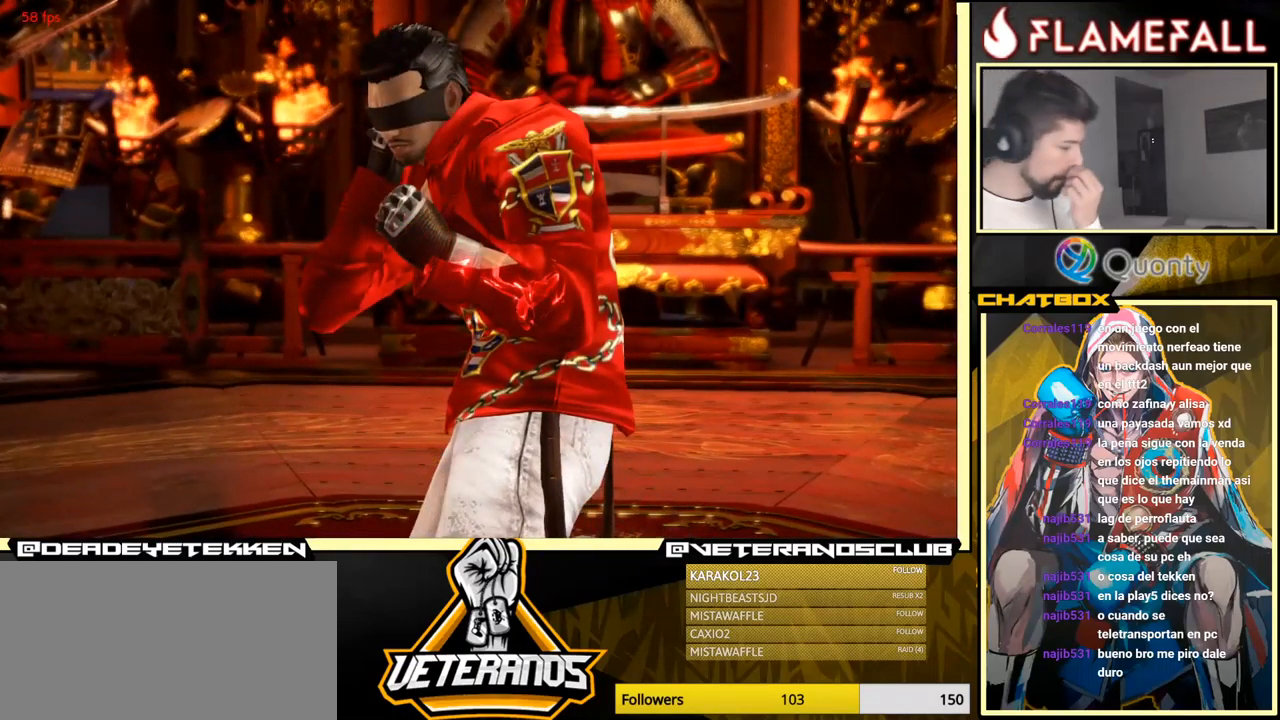
{"buttons": [], "left_stick": "center", "events": [[216, "A", "down"], [433, "A", "up"]]}
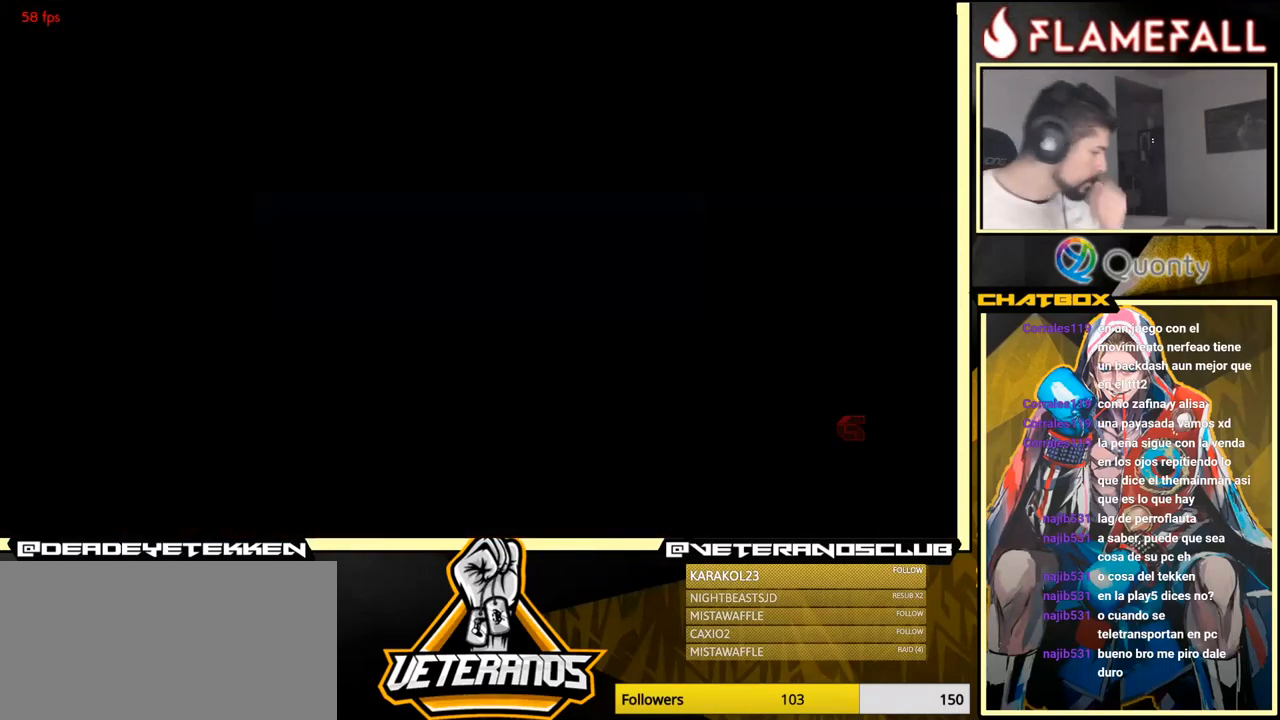
{"buttons": ["A"], "left_stick": "center", "events": [[133, "A", "down"], [283, "A", "up"], [433, "A", "down"]]}
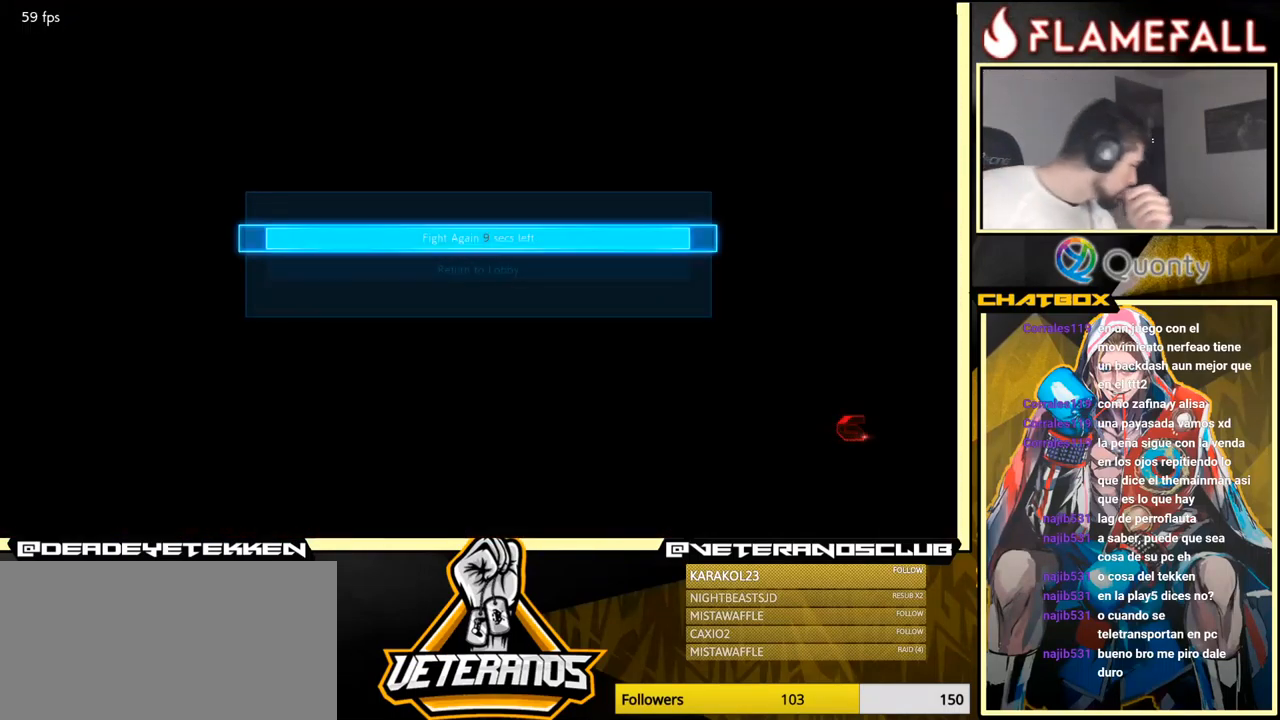
{"buttons": ["A"], "left_stick": "center", "events": [[33, "A", "up"], [199, "A", "down"], [316, "A", "up"], [499, "A", "down"]]}